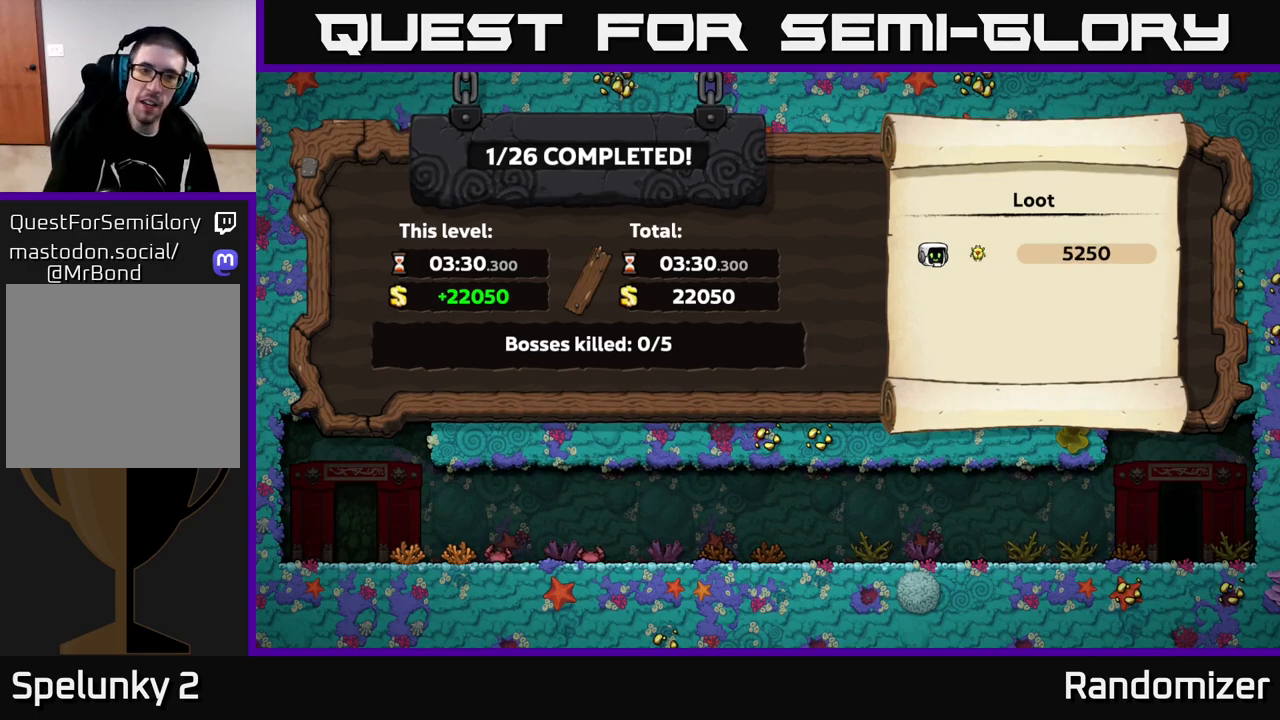
Gameplay with a controller (Xbox layout); each line is a JSON object with the inputs held at the frame after it. "events" lists button and stick changes between this image and that frame as [ms after this image, input, new state], when the widget could be followed in between.
{"buttons": [], "left_stick": "center", "right_stick": "center", "events": [[67, "A", "down"], [233, "A", "up"]]}
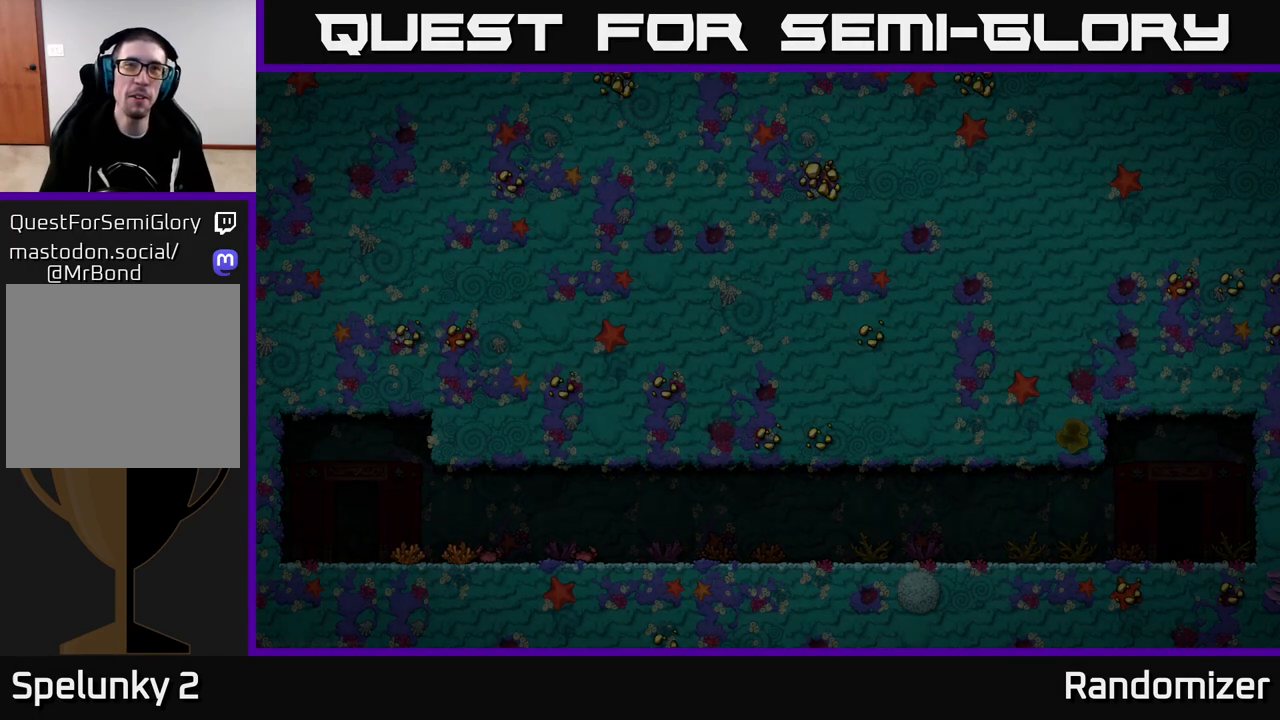
{"buttons": [], "left_stick": "center", "right_stick": "center", "events": []}
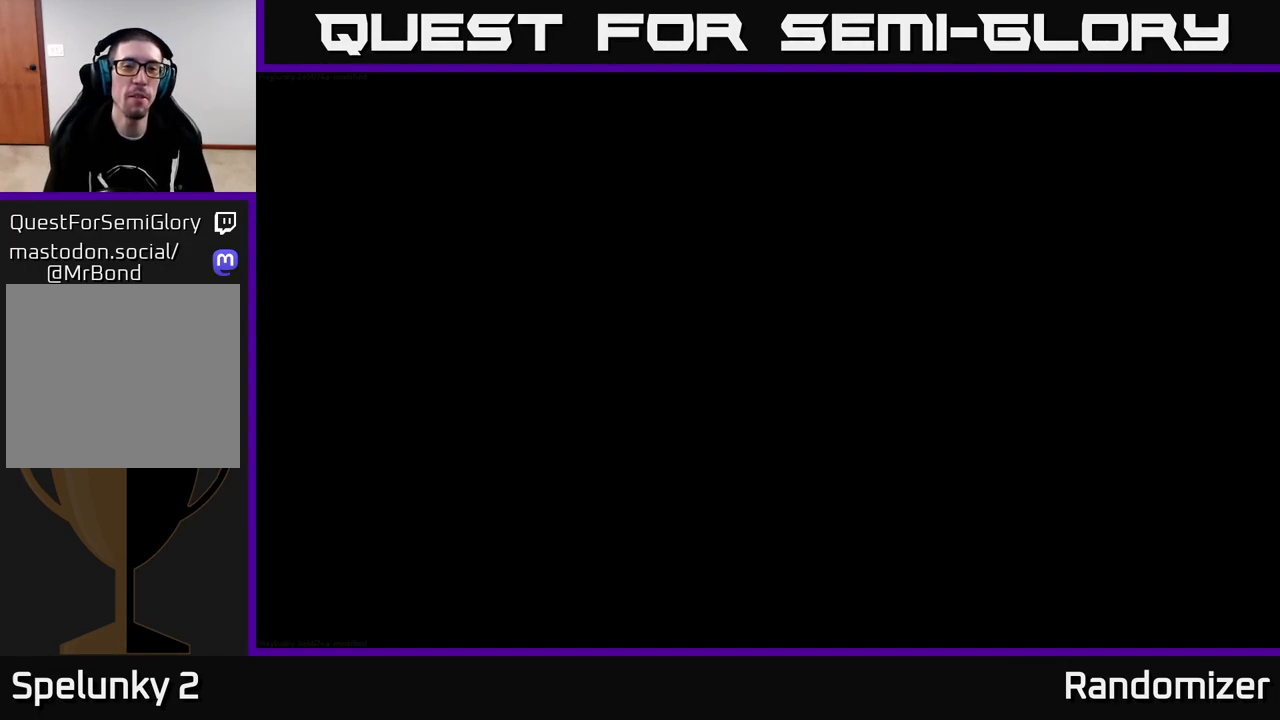
{"buttons": [], "left_stick": "center", "right_stick": "center", "events": []}
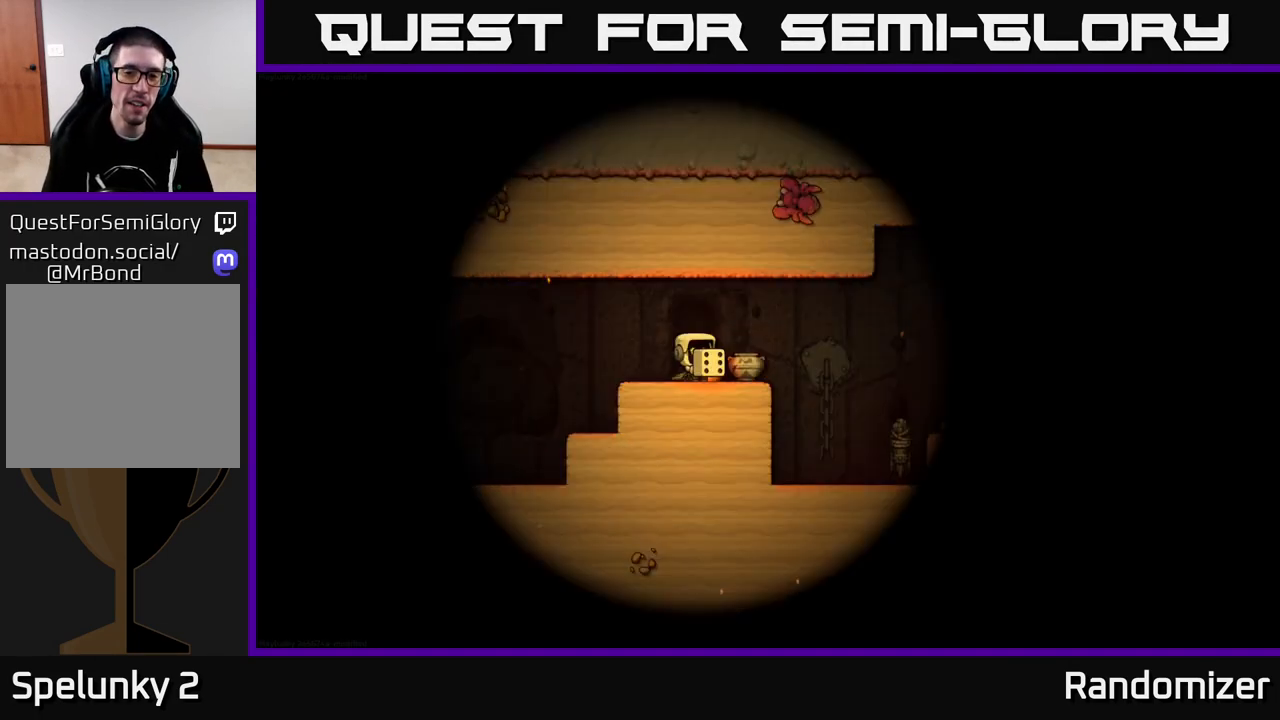
{"buttons": [], "left_stick": "center", "right_stick": "center", "events": []}
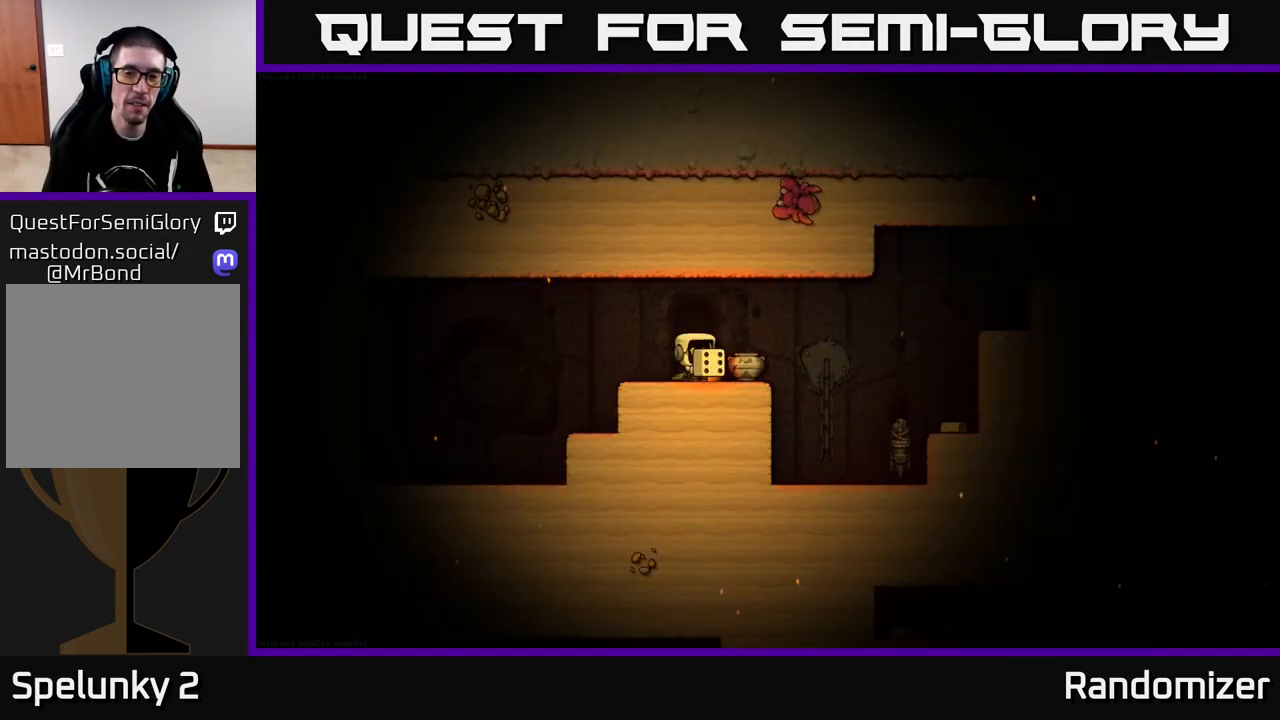
{"buttons": [], "left_stick": "center", "right_stick": "center", "events": [[167, "left_stick", "left"], [283, "X", "down"], [300, "left_stick", "center"], [350, "X", "up"]]}
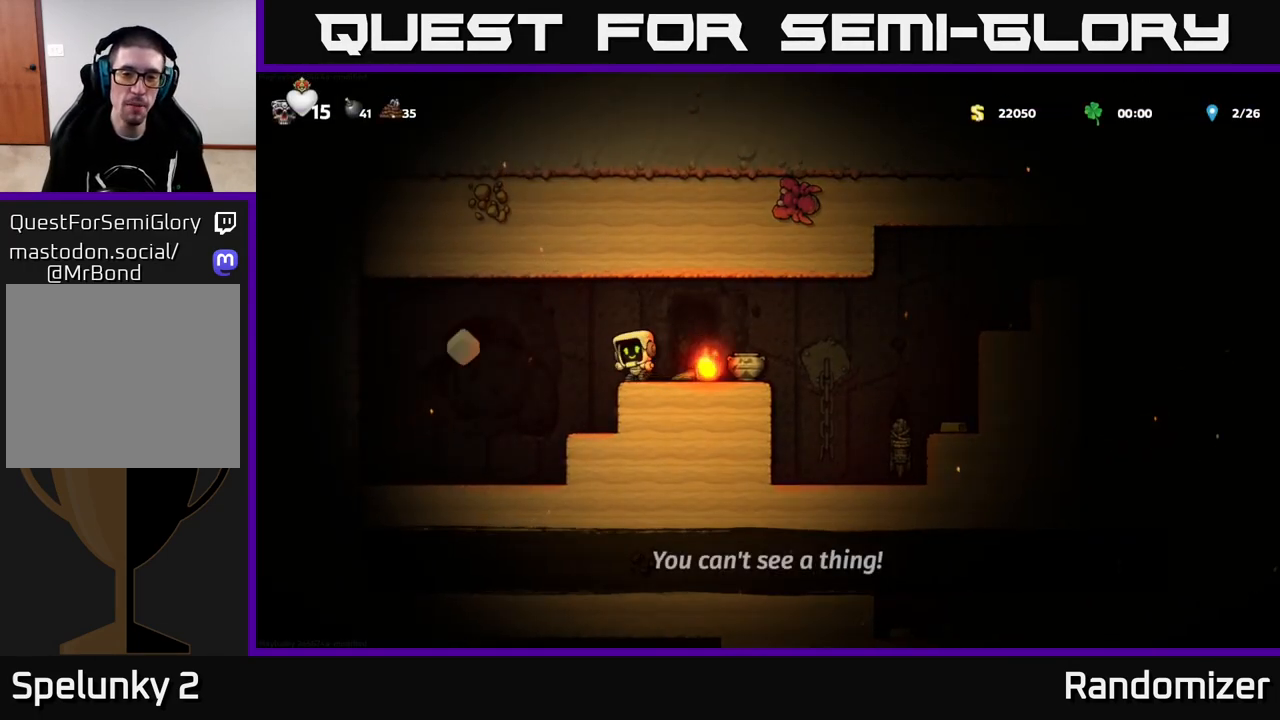
{"buttons": [], "left_stick": "center", "right_stick": "center", "events": [[100, "left_stick", "right"], [267, "left_stick", "down"], [317, "X", "down"], [400, "X", "up"], [450, "left_stick", "center"]]}
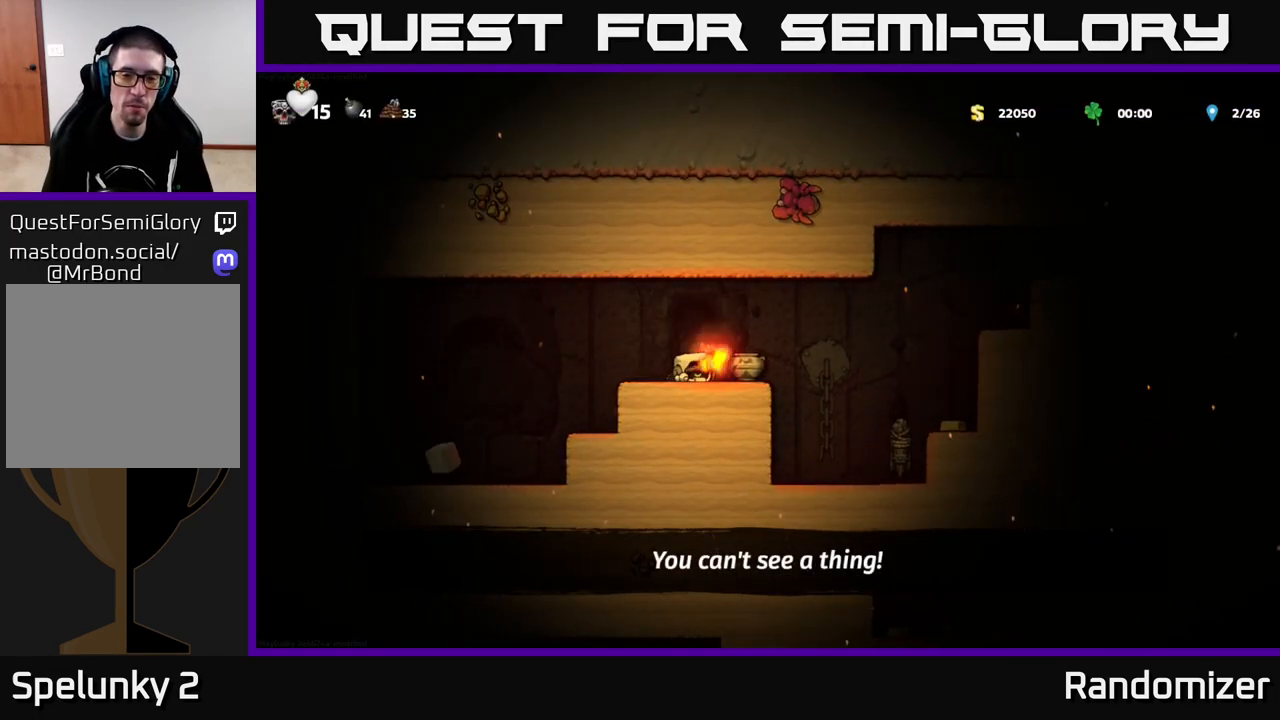
{"buttons": [], "left_stick": "center", "right_stick": "center", "events": [[67, "X", "down"], [133, "X", "up"]]}
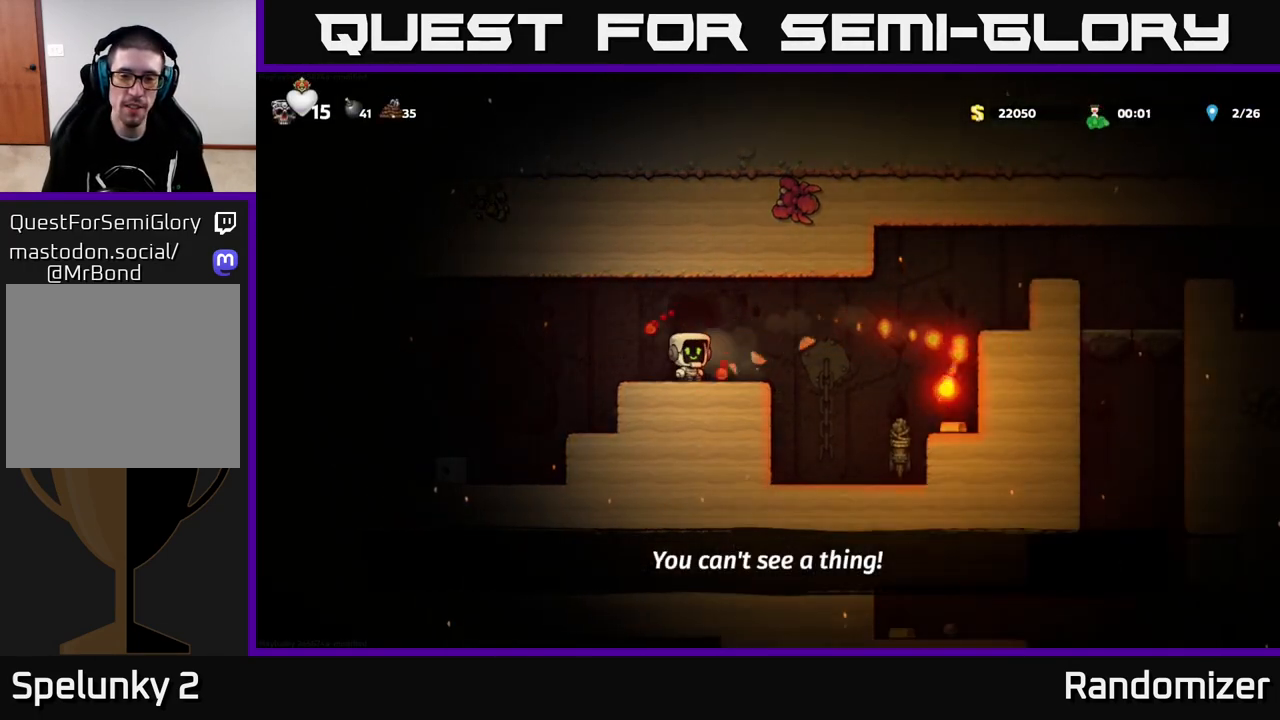
{"buttons": [], "left_stick": "right", "right_stick": "center", "events": [[217, "left_stick", "right"]]}
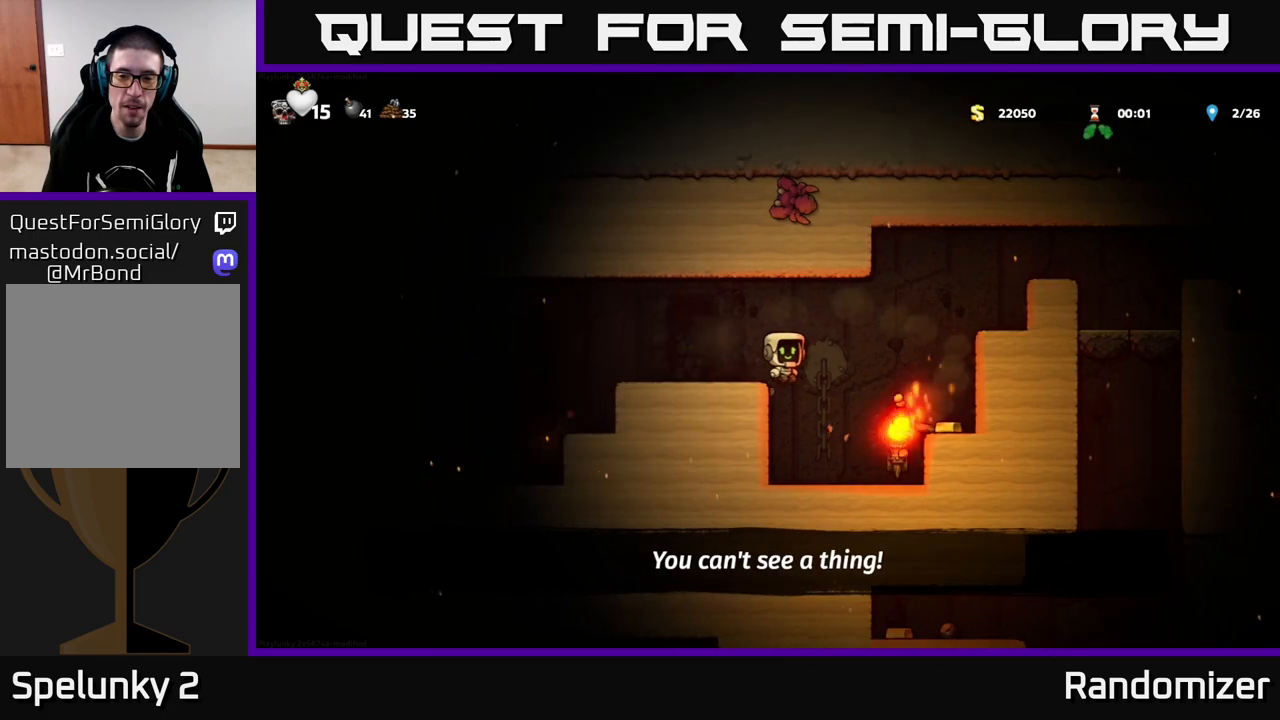
{"buttons": [], "left_stick": "center", "right_stick": "center", "events": [[217, "left_stick", "center"]]}
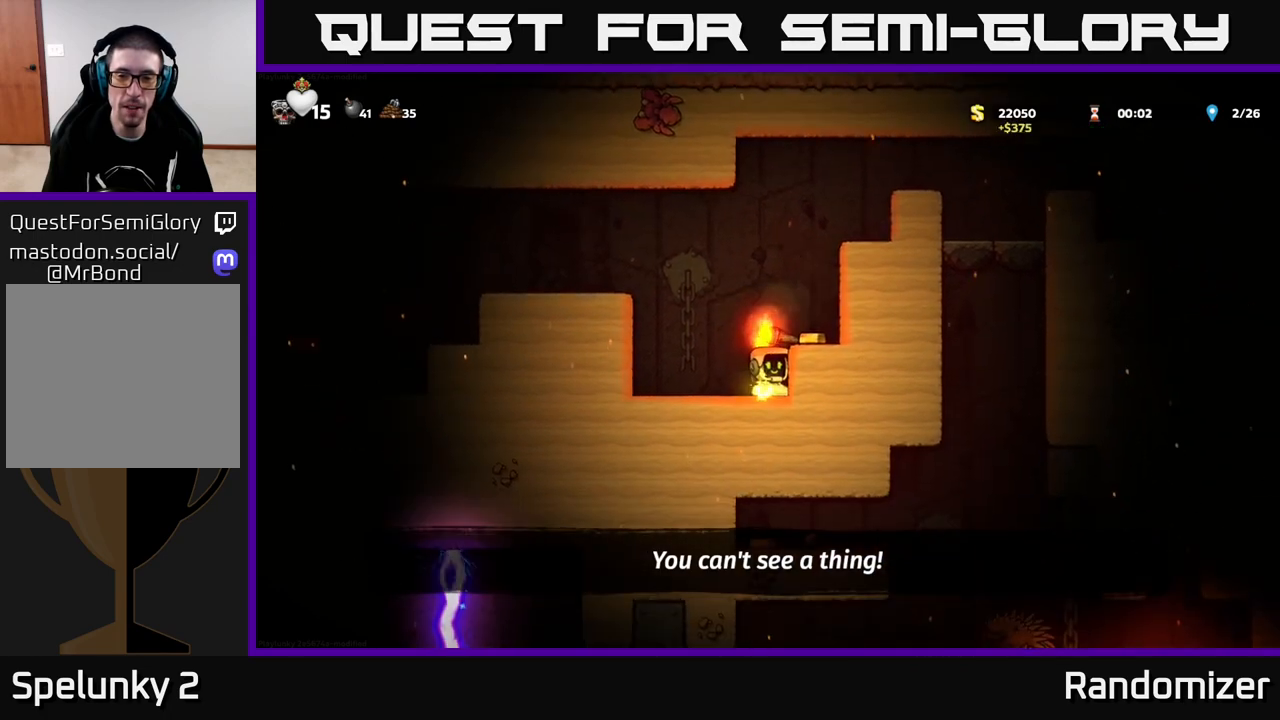
{"buttons": [], "left_stick": "center", "right_stick": "center", "events": [[117, "A", "down"], [267, "left_stick", "right"], [283, "A", "up"], [383, "left_stick", "center"]]}
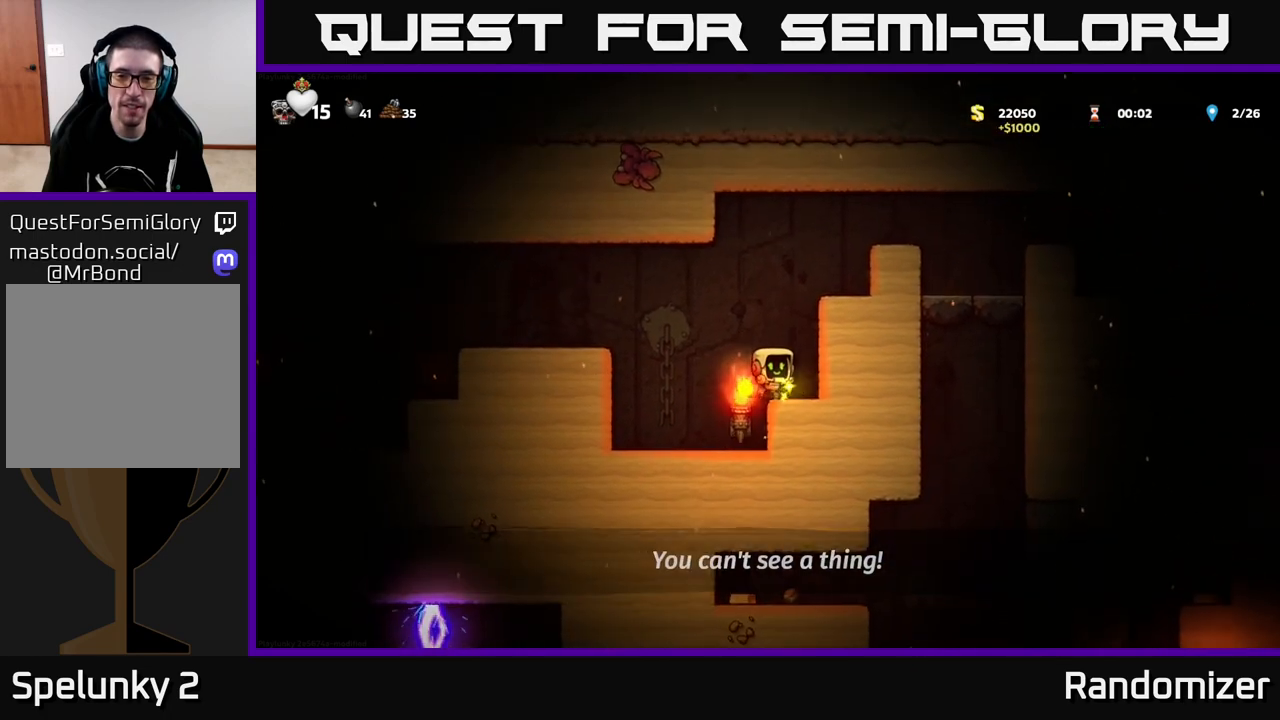
{"buttons": ["A"], "left_stick": "right", "right_stick": "center", "events": [[133, "left_stick", "down"], [217, "X", "down"], [317, "X", "up"], [367, "left_stick", "center"], [433, "A", "down"], [500, "left_stick", "right"]]}
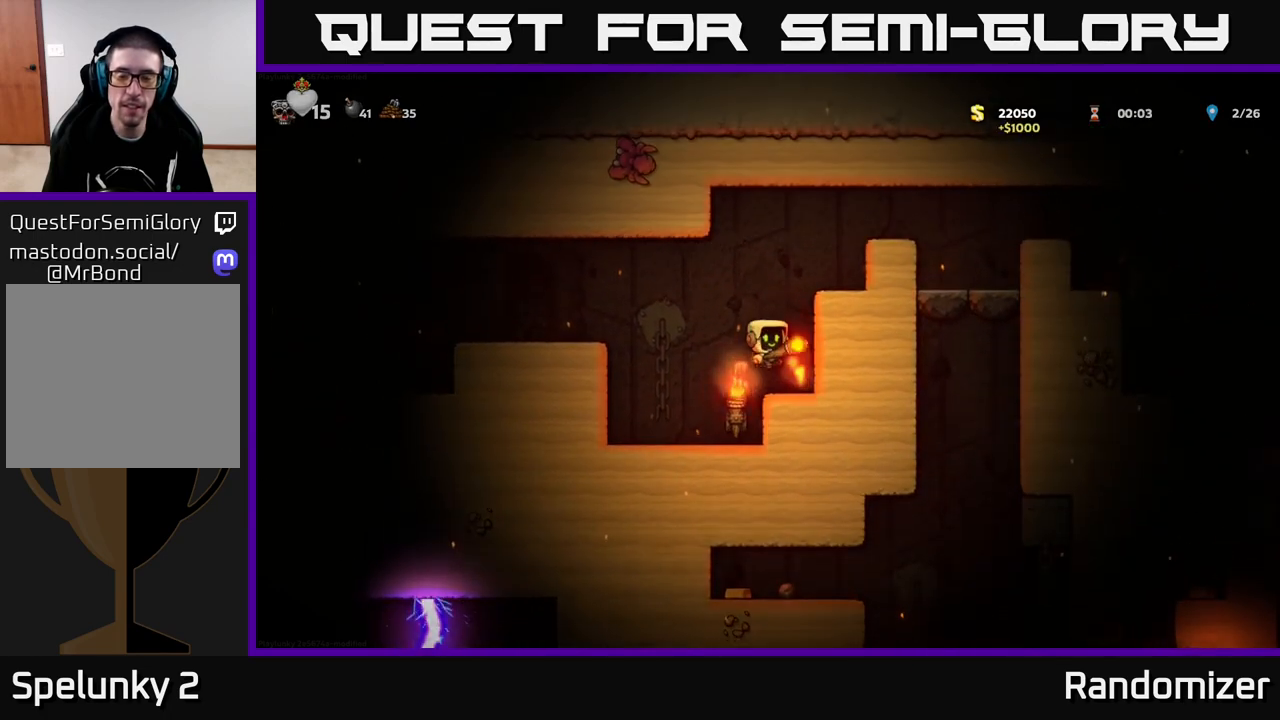
{"buttons": [], "left_stick": "right", "right_stick": "center", "events": [[150, "A", "up"], [283, "A", "down"], [450, "A", "up"]]}
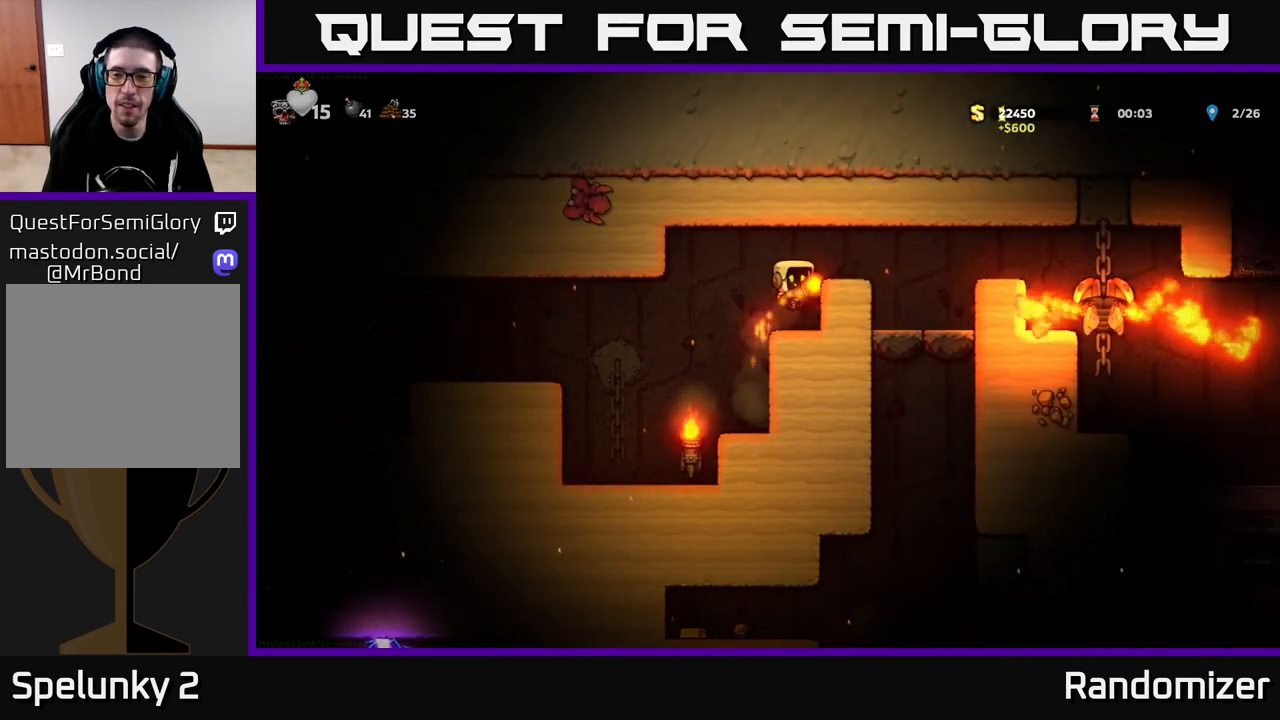
{"buttons": ["A"], "left_stick": "right", "right_stick": "center", "events": [[150, "left_stick", "center"], [417, "A", "down"], [483, "left_stick", "right"]]}
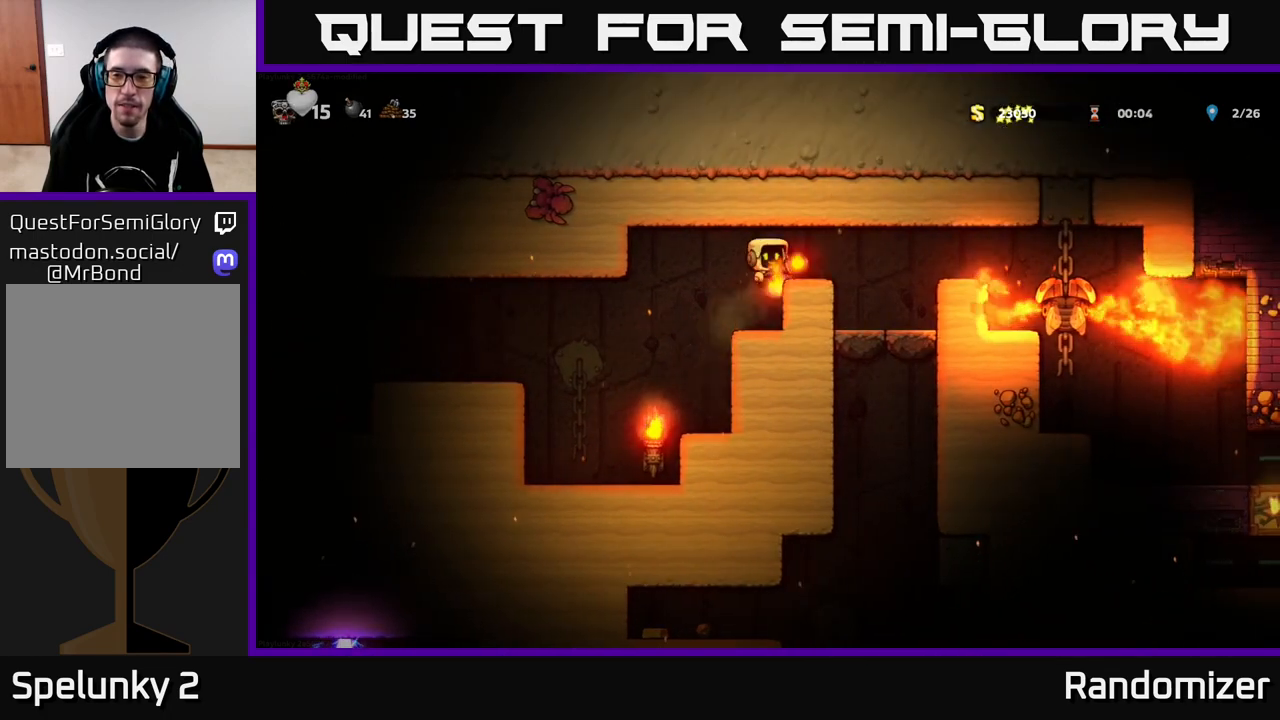
{"buttons": [], "left_stick": "right", "right_stick": "center", "events": [[83, "A", "up"], [233, "left_stick", "center"], [433, "left_stick", "right"]]}
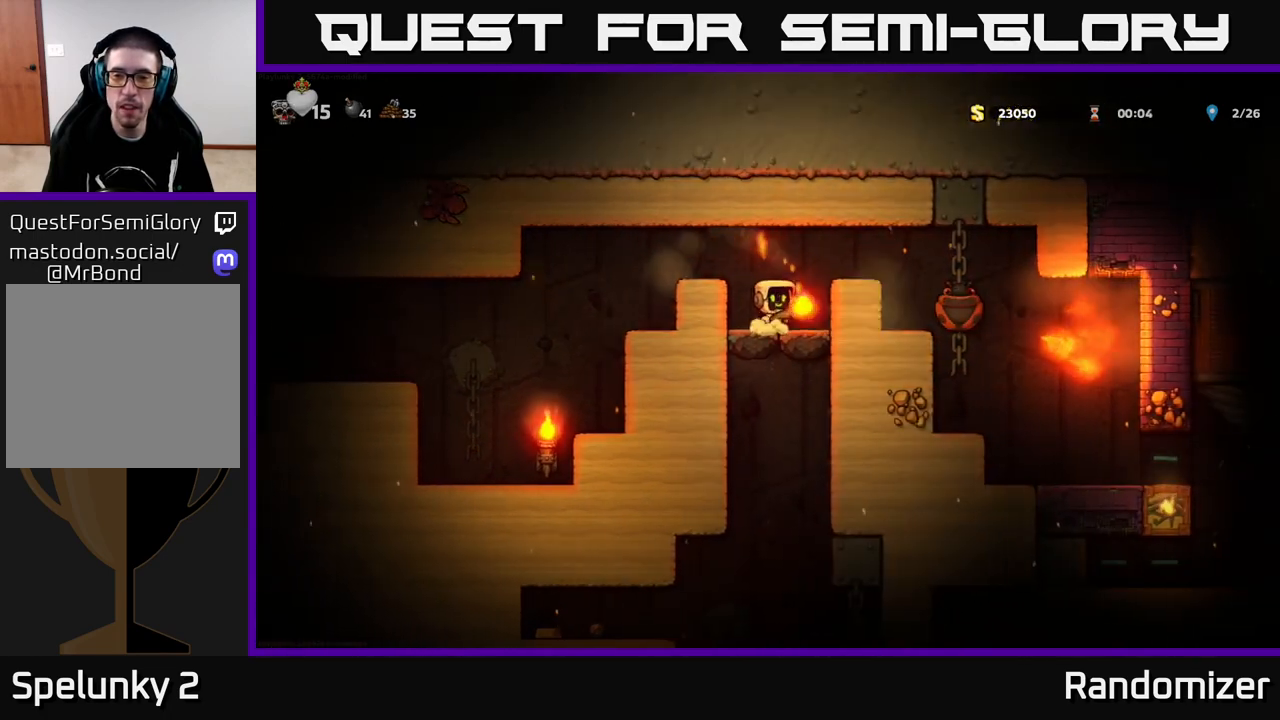
{"buttons": [], "left_stick": "center", "right_stick": "center", "events": [[33, "A", "down"], [50, "left_stick", "center"], [183, "left_stick", "right"], [217, "A", "up"], [333, "left_stick", "center"], [450, "X", "down"], [500, "X", "up"]]}
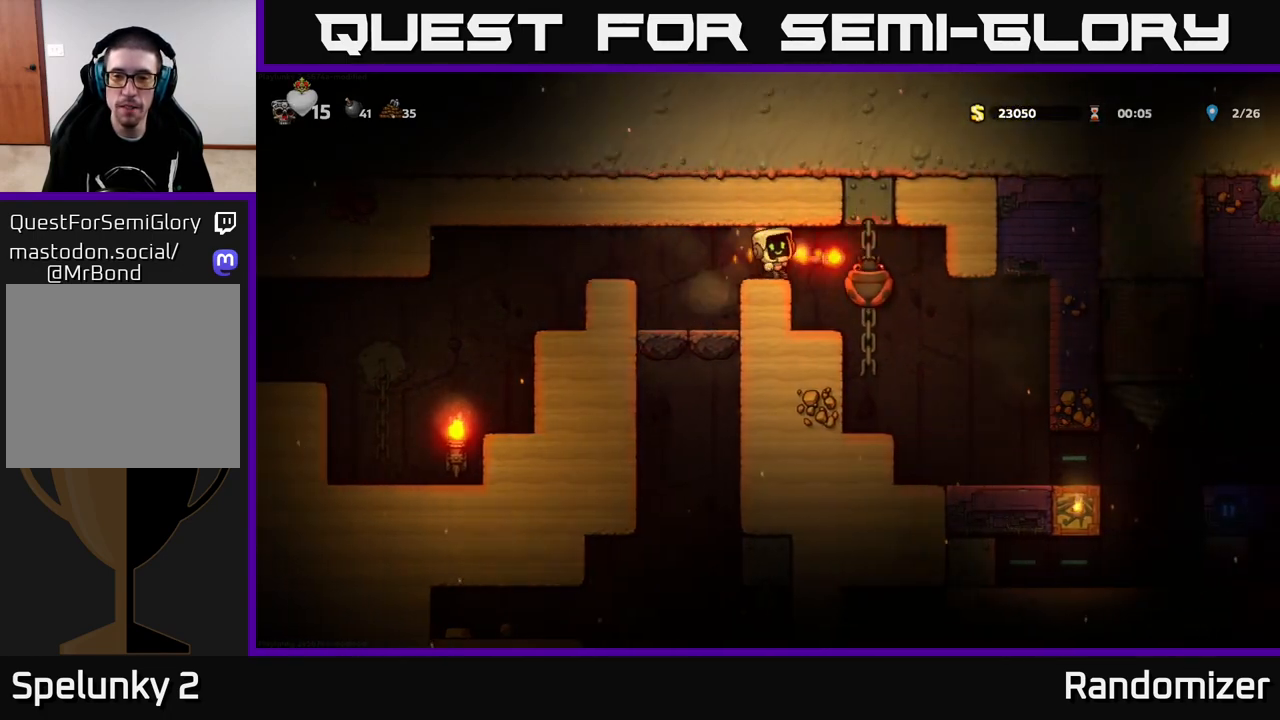
{"buttons": [], "left_stick": "center", "right_stick": "center", "events": []}
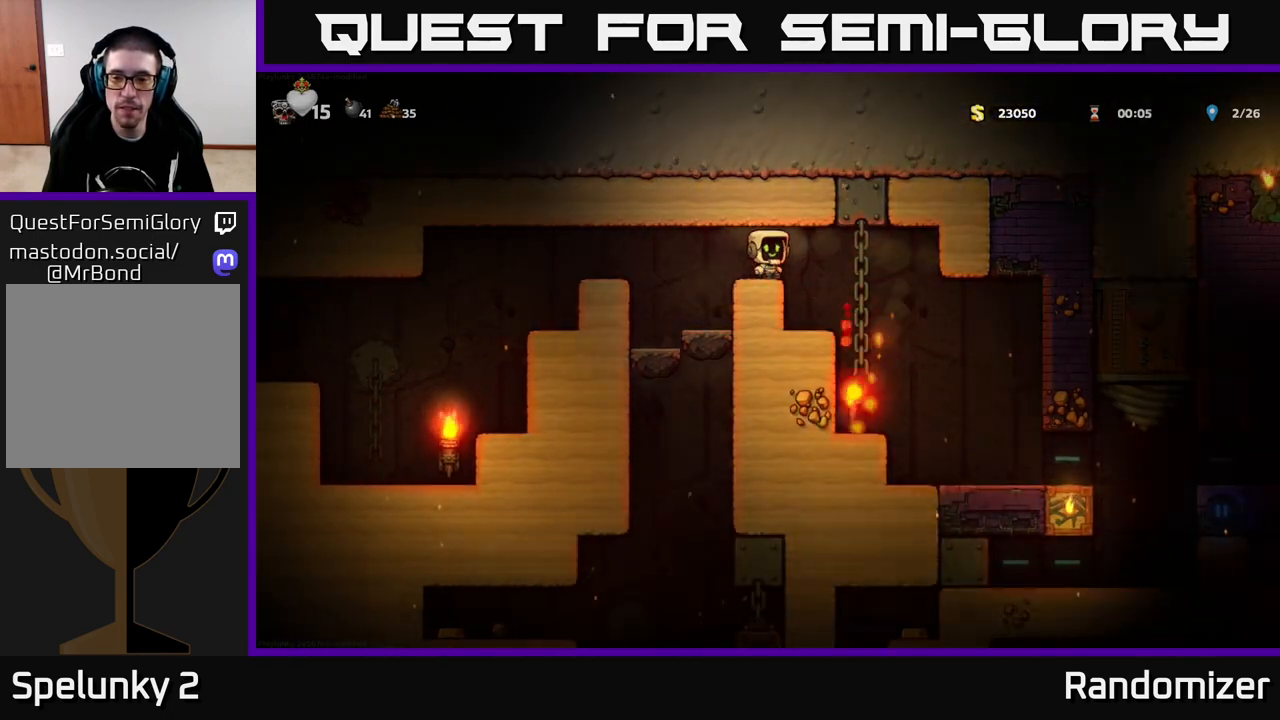
{"buttons": [], "left_stick": "center", "right_stick": "center", "events": [[117, "left_stick", "right"], [200, "A", "down"], [333, "A", "up"], [417, "left_stick", "center"]]}
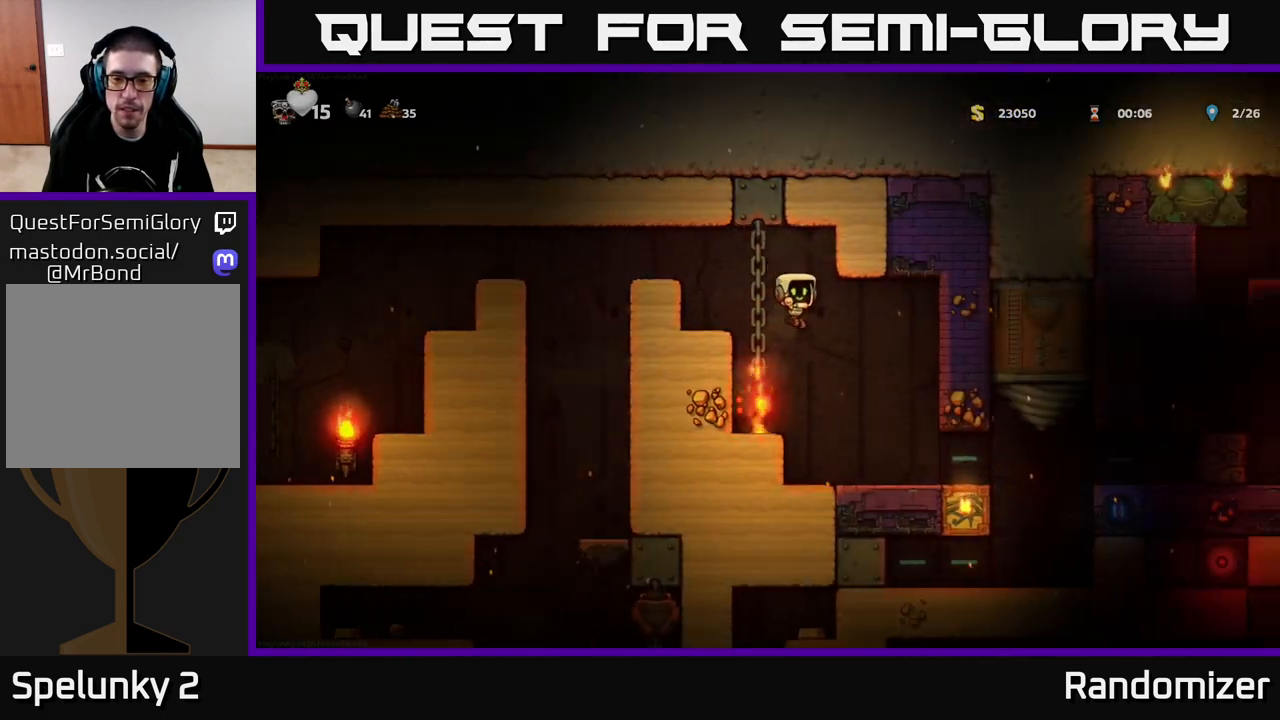
{"buttons": [], "left_stick": "center", "right_stick": "center", "events": []}
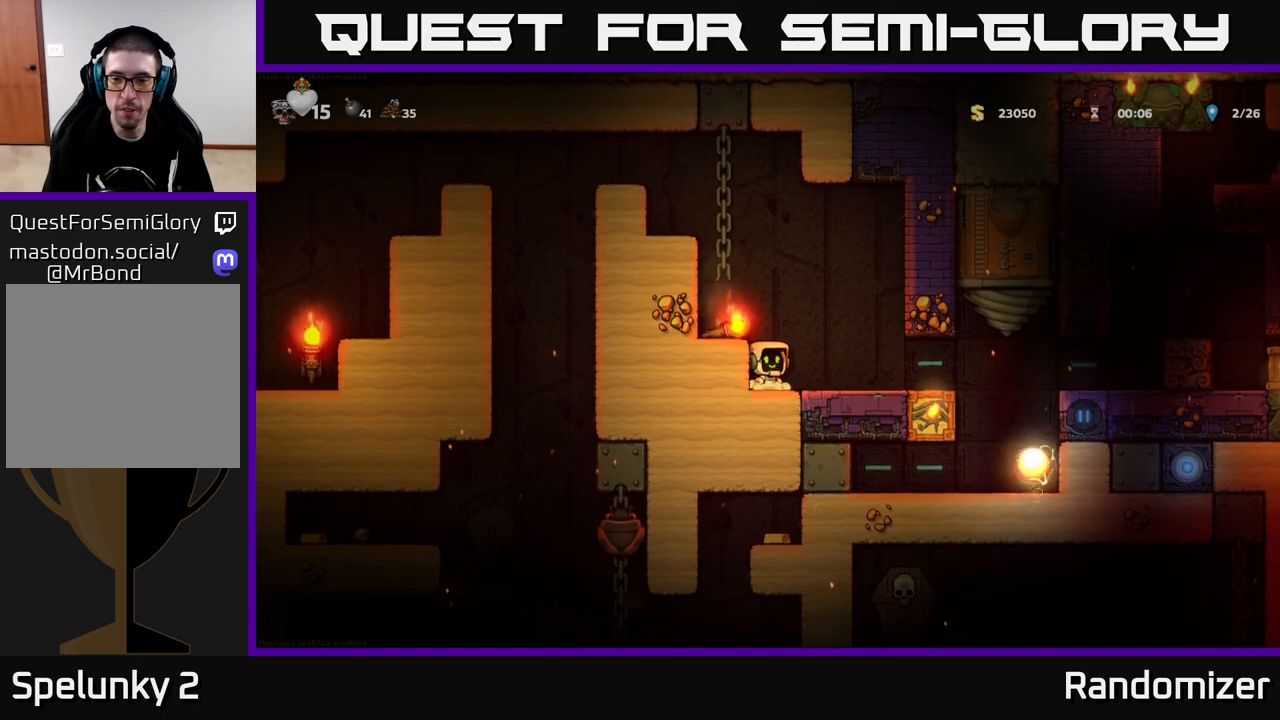
{"buttons": [], "left_stick": "center", "right_stick": "center", "events": [[67, "A", "down"], [167, "left_stick", "left"], [217, "A", "up"], [300, "left_stick", "center"]]}
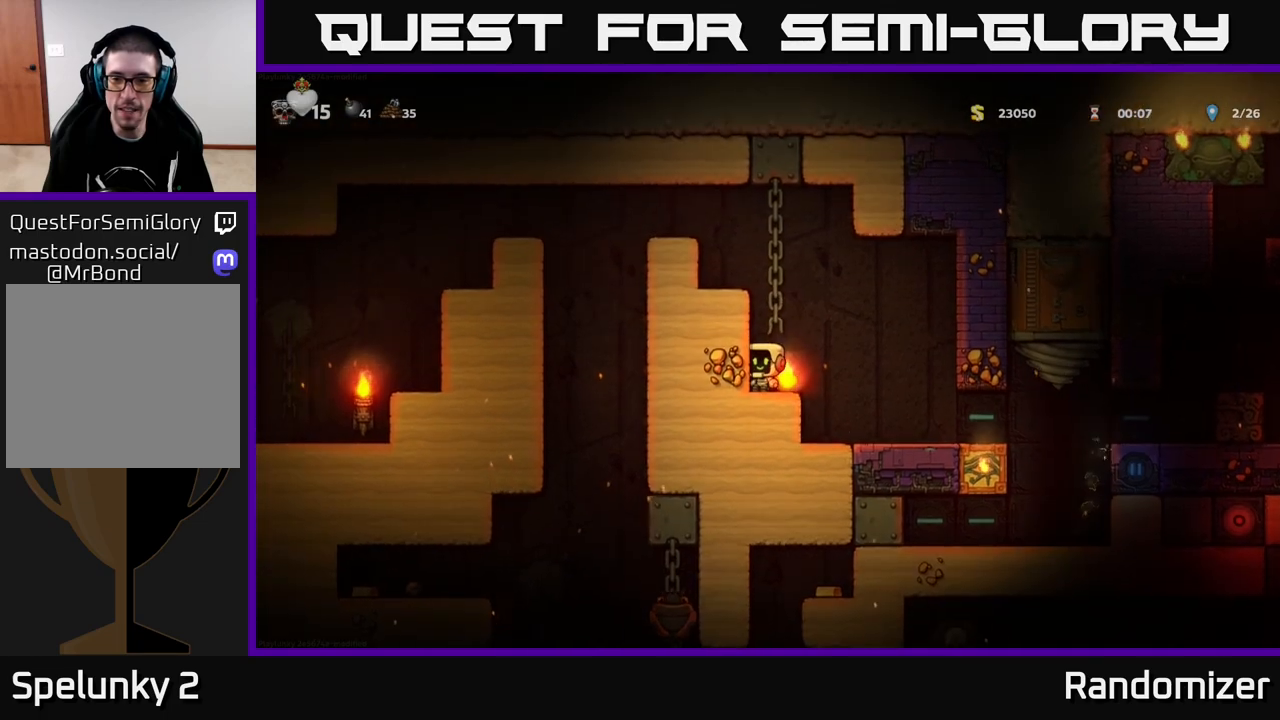
{"buttons": ["A"], "left_stick": "right", "right_stick": "center", "events": [[17, "left_stick", "down"], [133, "X", "down"], [233, "X", "up"], [267, "left_stick", "center"], [350, "left_stick", "right"], [433, "A", "down"]]}
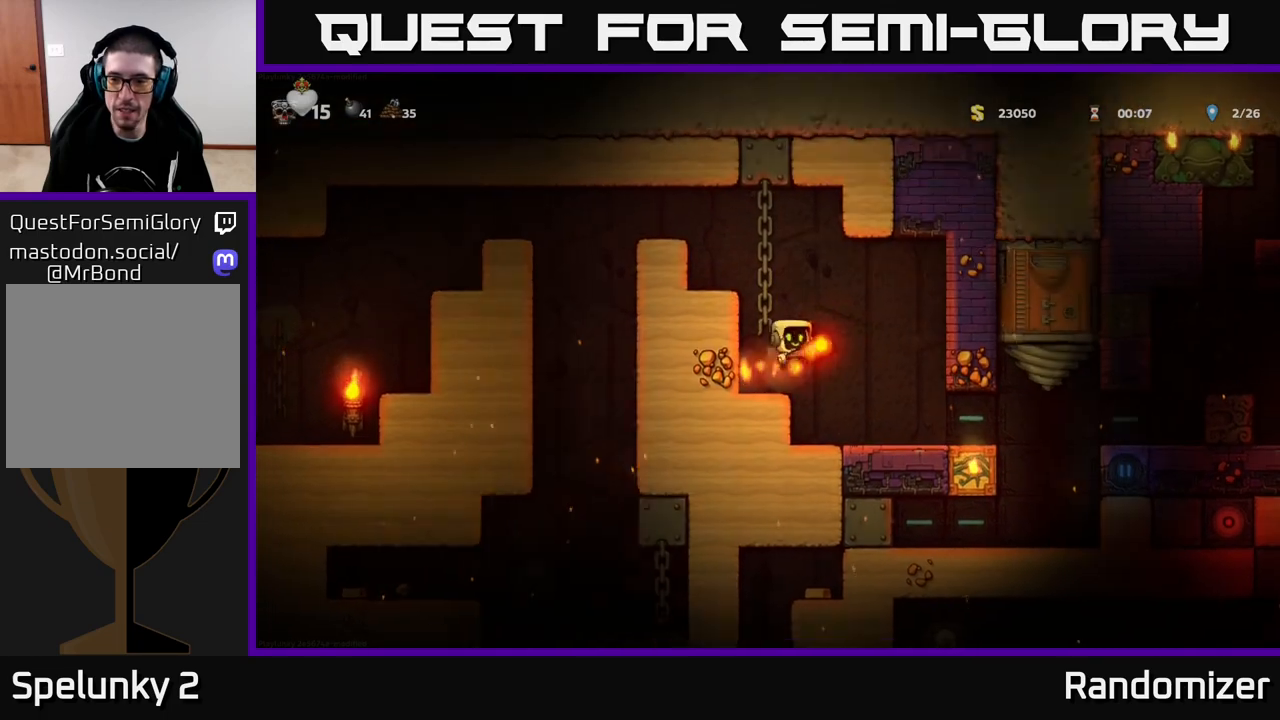
{"buttons": [], "left_stick": "center", "right_stick": "center", "events": [[50, "A", "up"], [100, "left_stick", "center"]]}
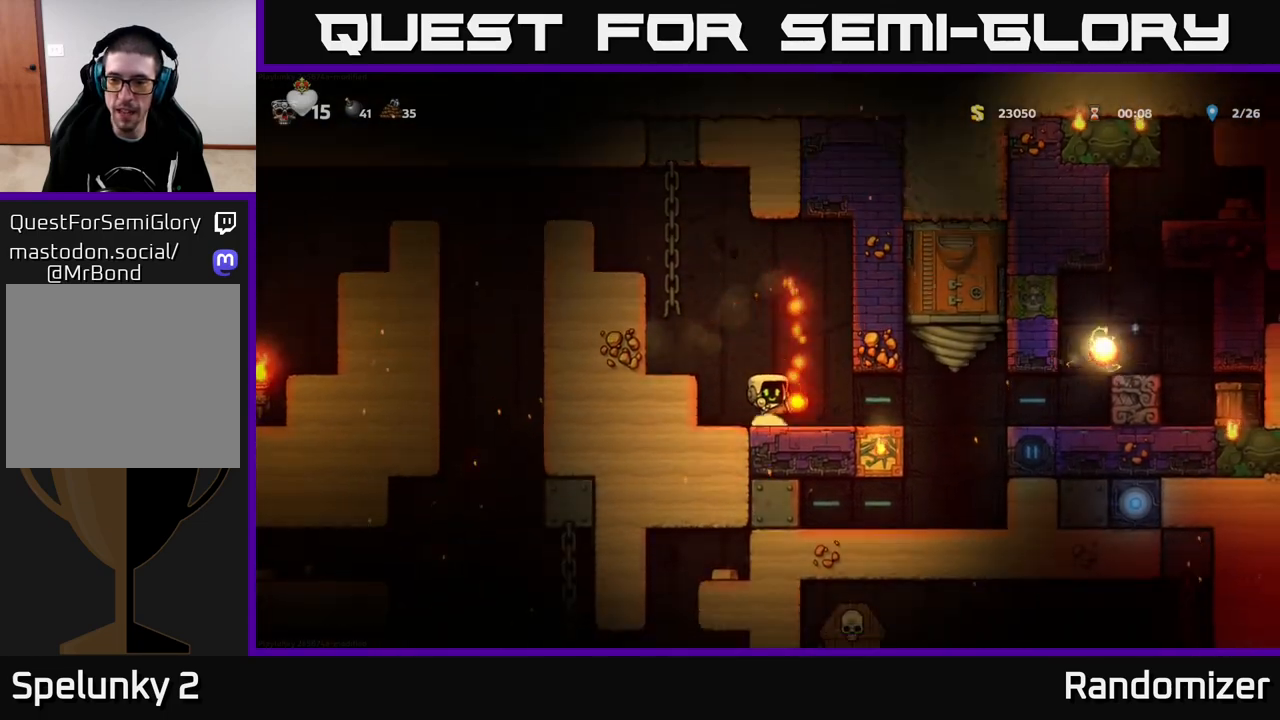
{"buttons": ["A"], "left_stick": "left", "right_stick": "center", "events": [[200, "left_stick", "right"], [233, "X", "down"], [283, "X", "up"], [317, "left_stick", "left"], [383, "A", "down"]]}
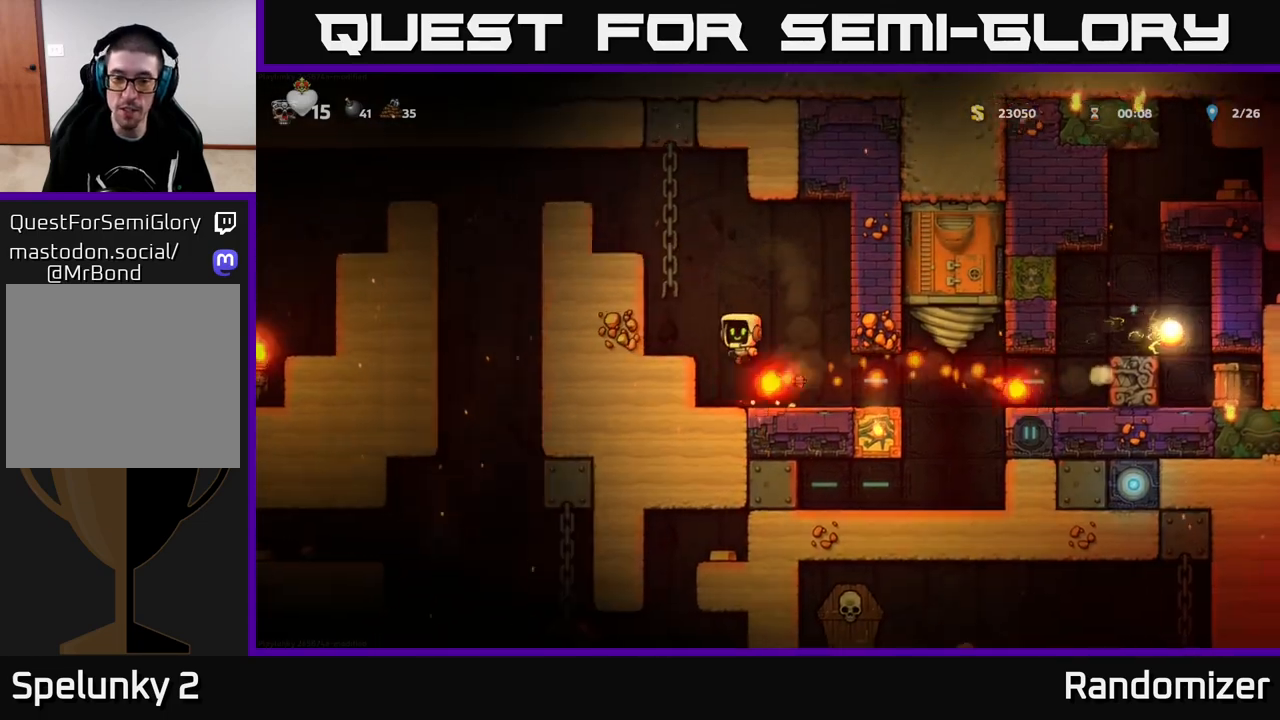
{"buttons": [], "left_stick": "center", "right_stick": "center", "events": [[167, "A", "up"], [317, "left_stick", "center"]]}
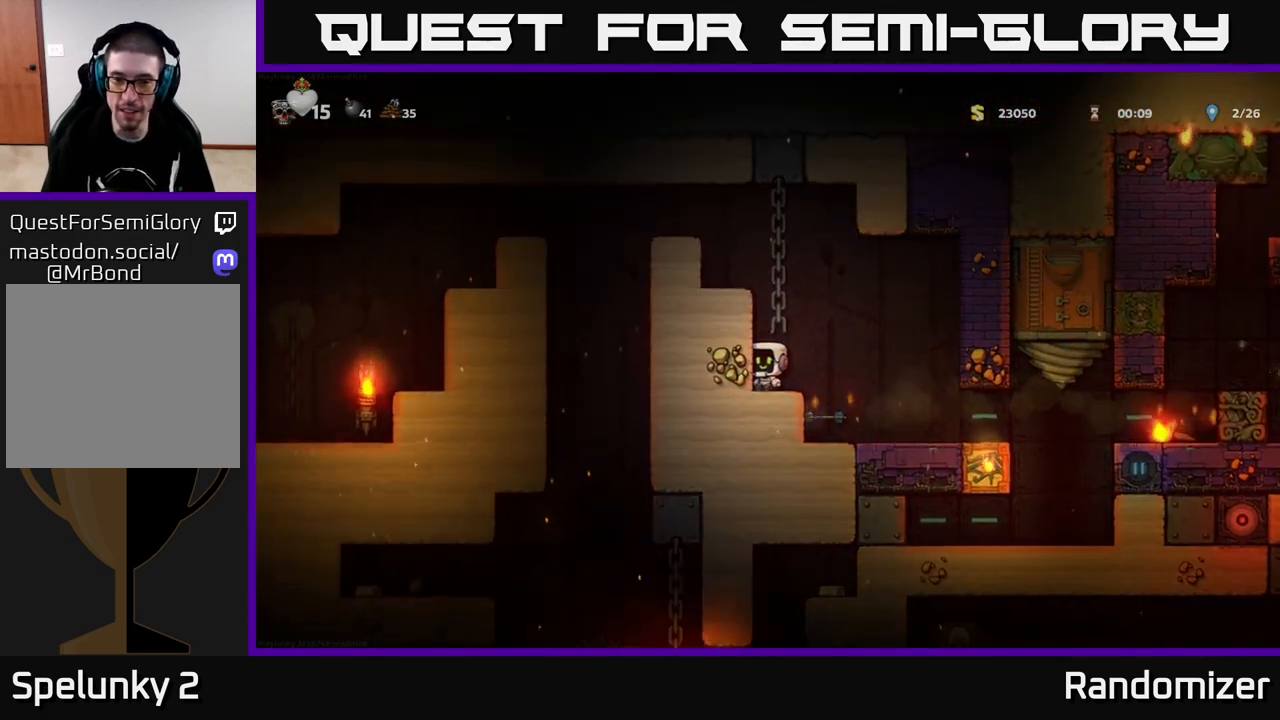
{"buttons": [], "left_stick": "right", "right_stick": "center", "events": [[383, "left_stick", "right"], [400, "A", "down"], [483, "A", "up"]]}
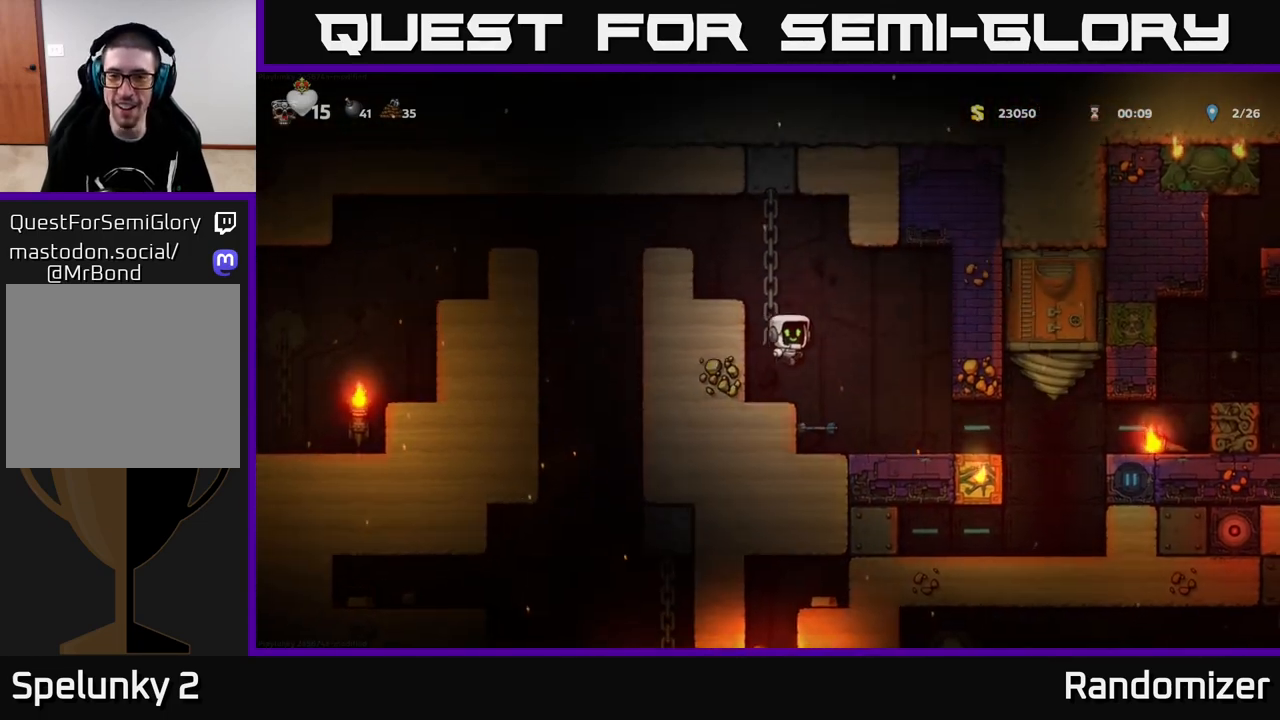
{"buttons": [], "left_stick": "center", "right_stick": "center", "events": [[67, "left_stick", "center"]]}
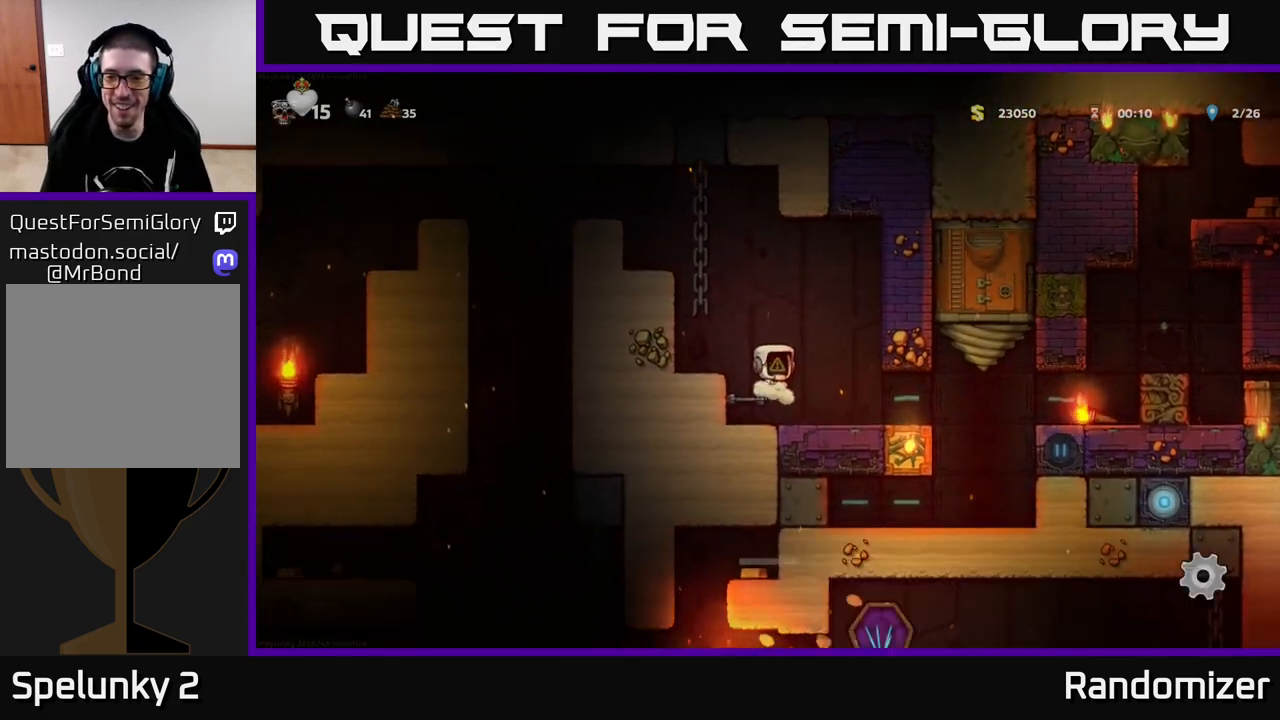
{"buttons": [], "left_stick": "left", "right_stick": "center", "events": [[417, "left_stick", "left"]]}
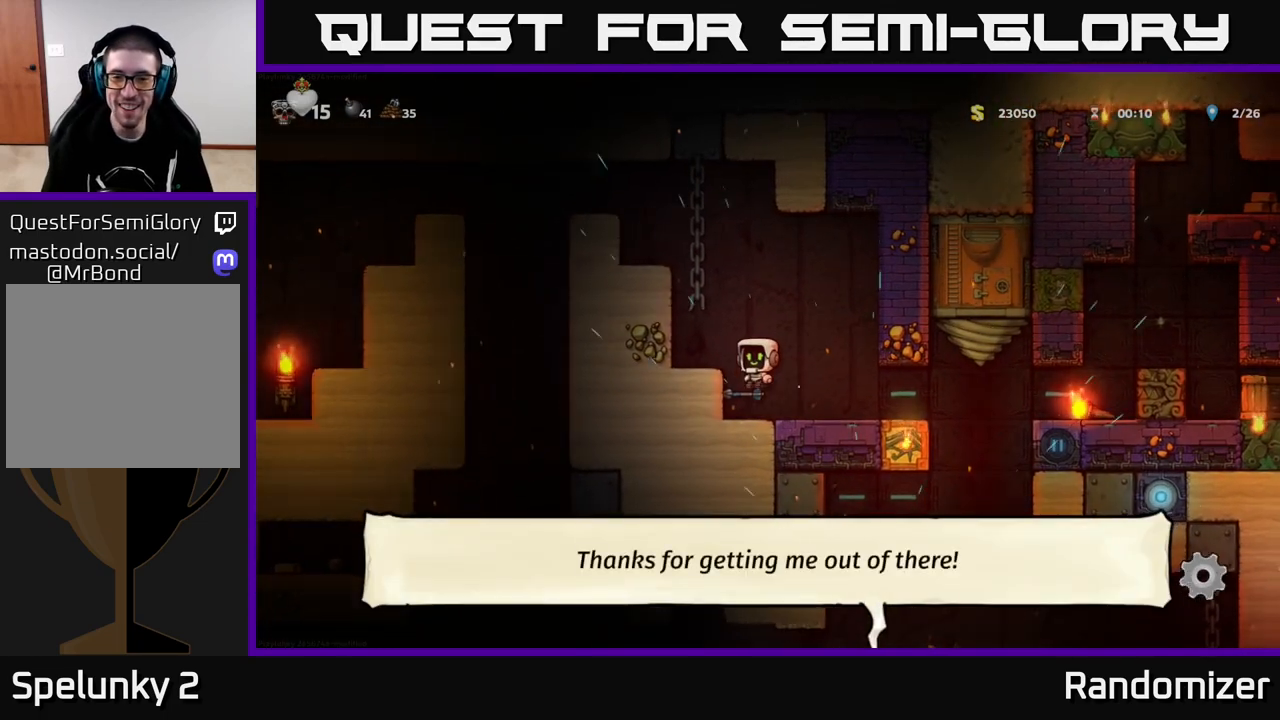
{"buttons": [], "left_stick": "center", "right_stick": "center", "events": [[33, "left_stick", "center"]]}
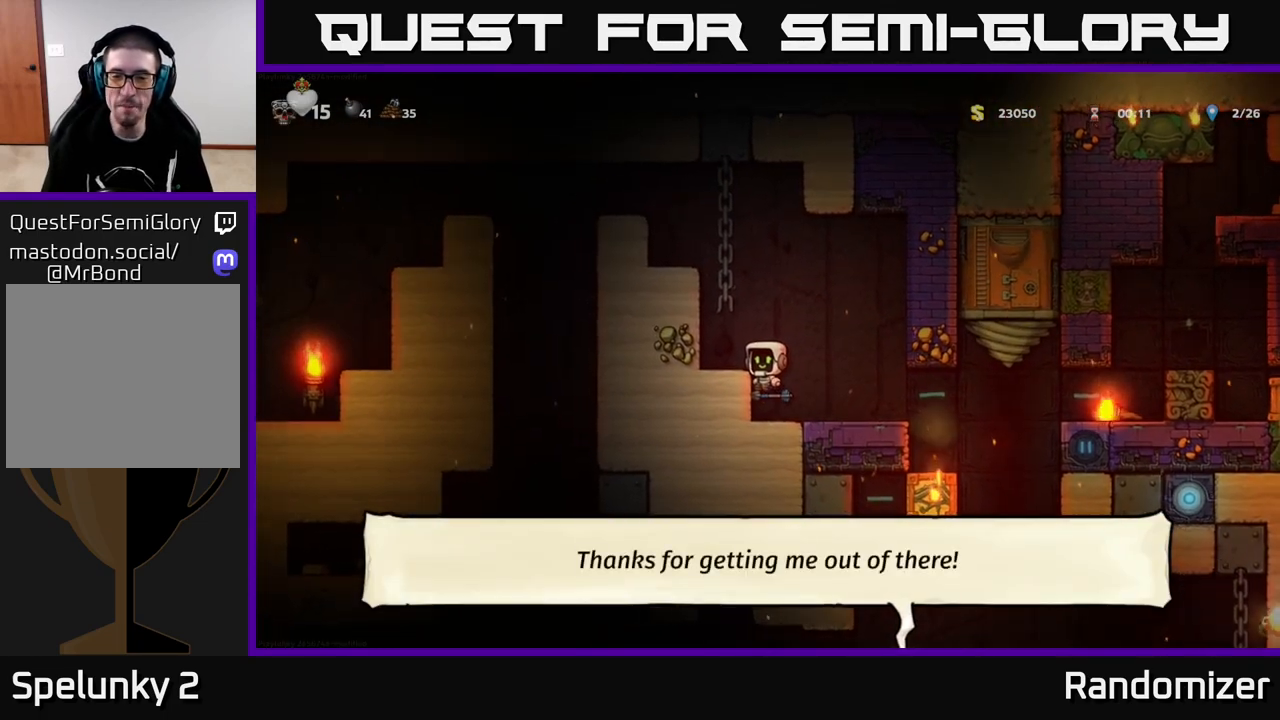
{"buttons": [], "left_stick": "center", "right_stick": "center", "events": [[200, "left_stick", "right"], [367, "left_stick", "center"]]}